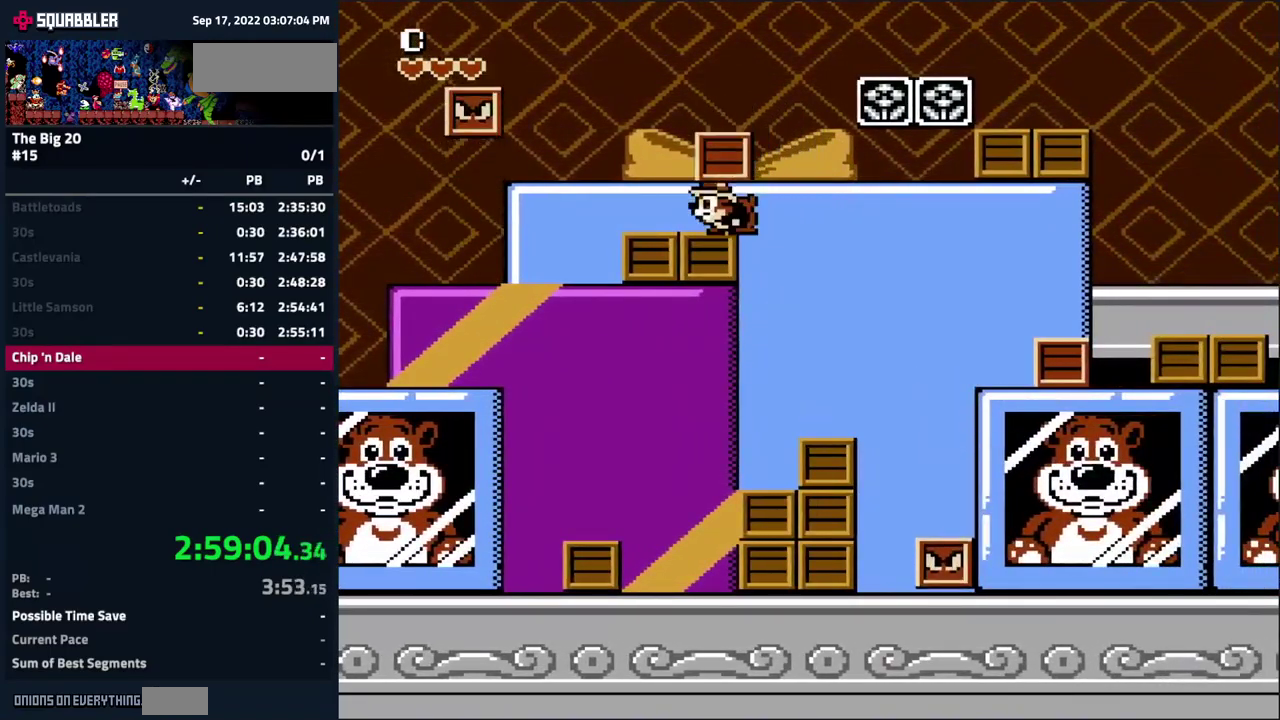
Gameplay with a controller (Nintendo layout); each line is a JSON object with the inputs held at the frame after it. "events" lists button and stick changes between this image and that frame as [ms after this image, input, new state], when the widget could be followed in between. Not read: L3 R3.
{"buttons": ["DPAD_RIGHT"], "events": [[33, "A", "down"], [200, "A", "up"]]}
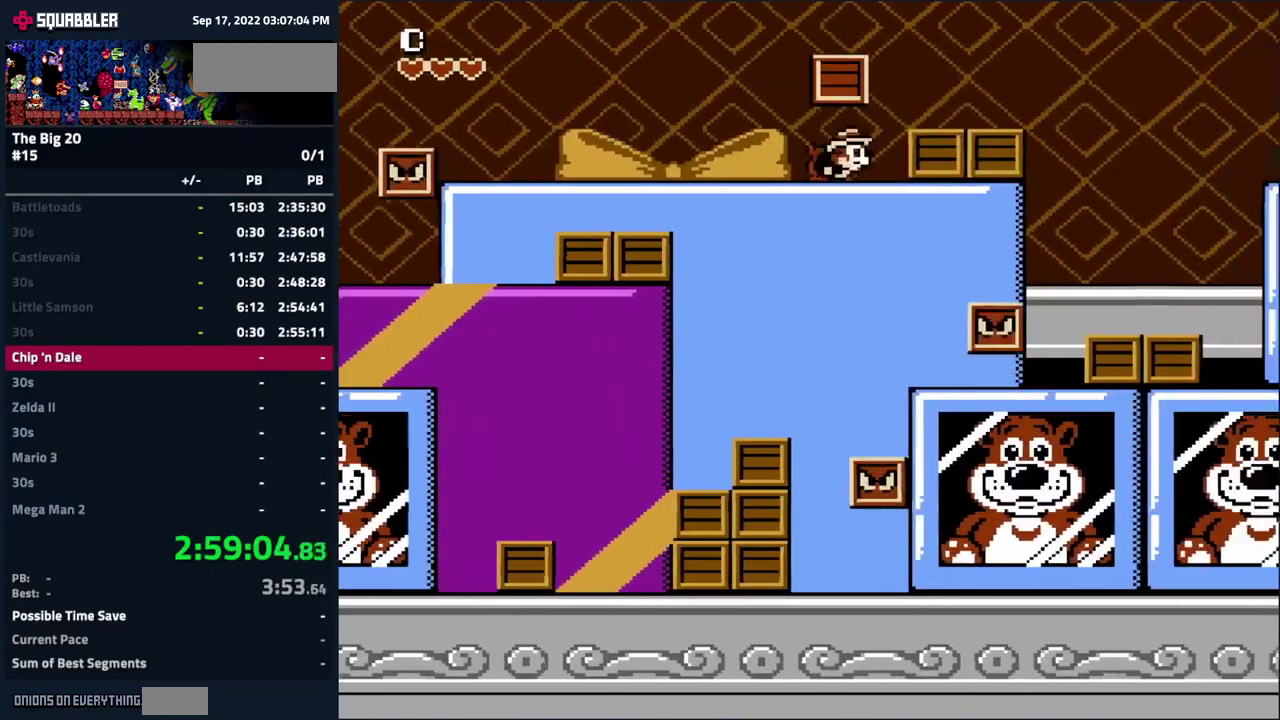
{"buttons": ["A", "DPAD_RIGHT"], "events": [[17, "A", "down"], [133, "A", "up"], [367, "A", "down"]]}
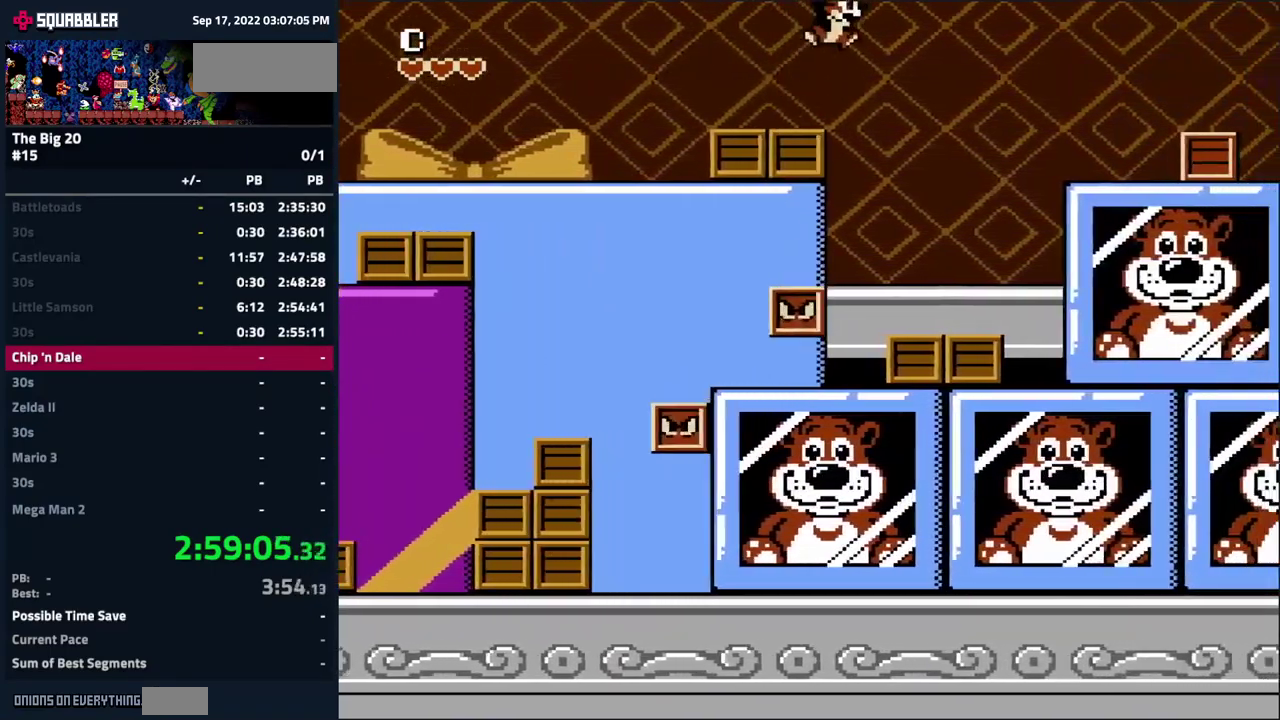
{"buttons": ["DPAD_RIGHT"], "events": [[217, "A", "up"]]}
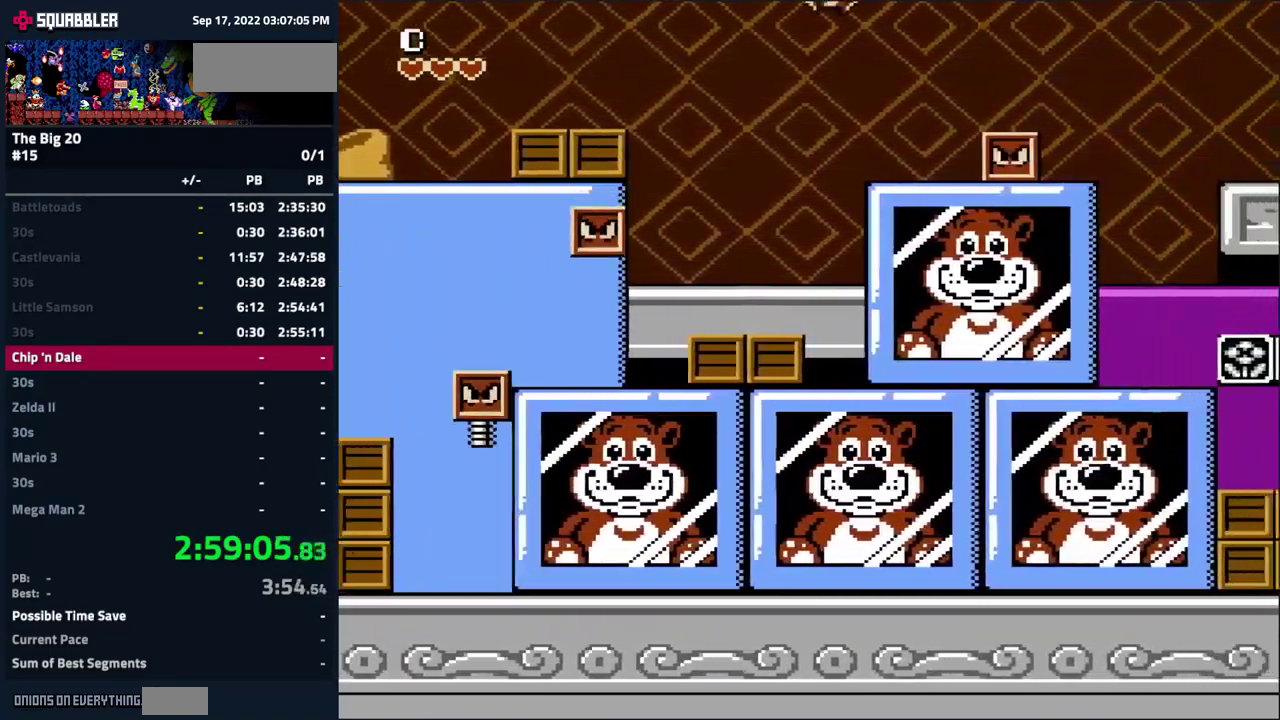
{"buttons": ["A", "DPAD_RIGHT"], "events": [[150, "DPAD_RIGHT", "up"], [300, "A", "down"], [367, "DPAD_RIGHT", "down"], [383, "DPAD_UP", "down"], [483, "DPAD_UP", "up"]]}
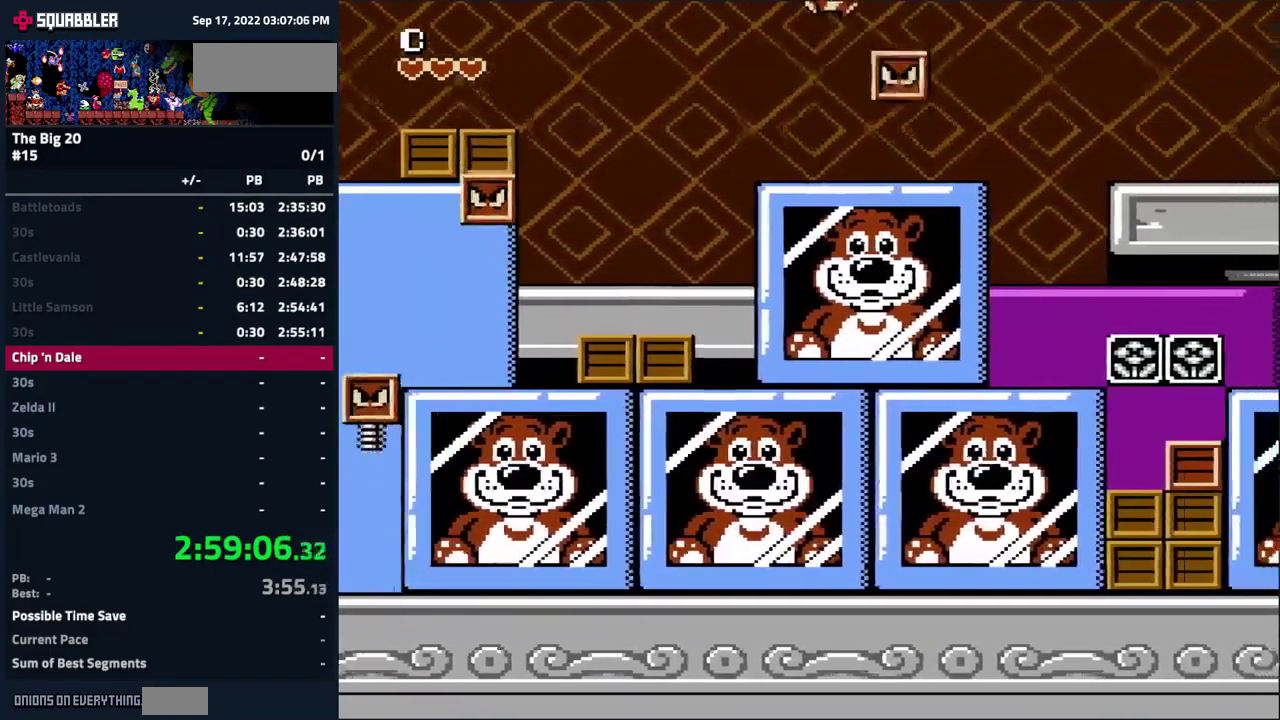
{"buttons": ["DPAD_RIGHT"], "events": [[417, "A", "up"]]}
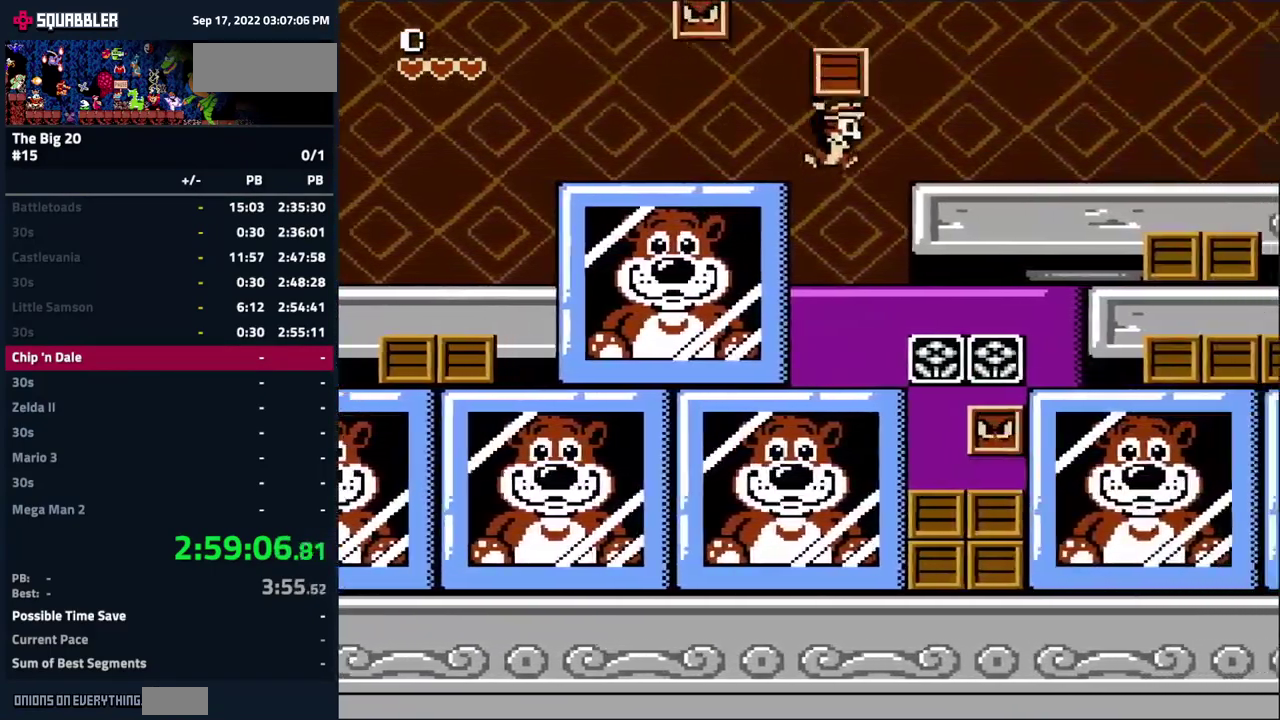
{"buttons": ["DPAD_RIGHT"], "events": [[100, "A", "down"], [483, "A", "up"]]}
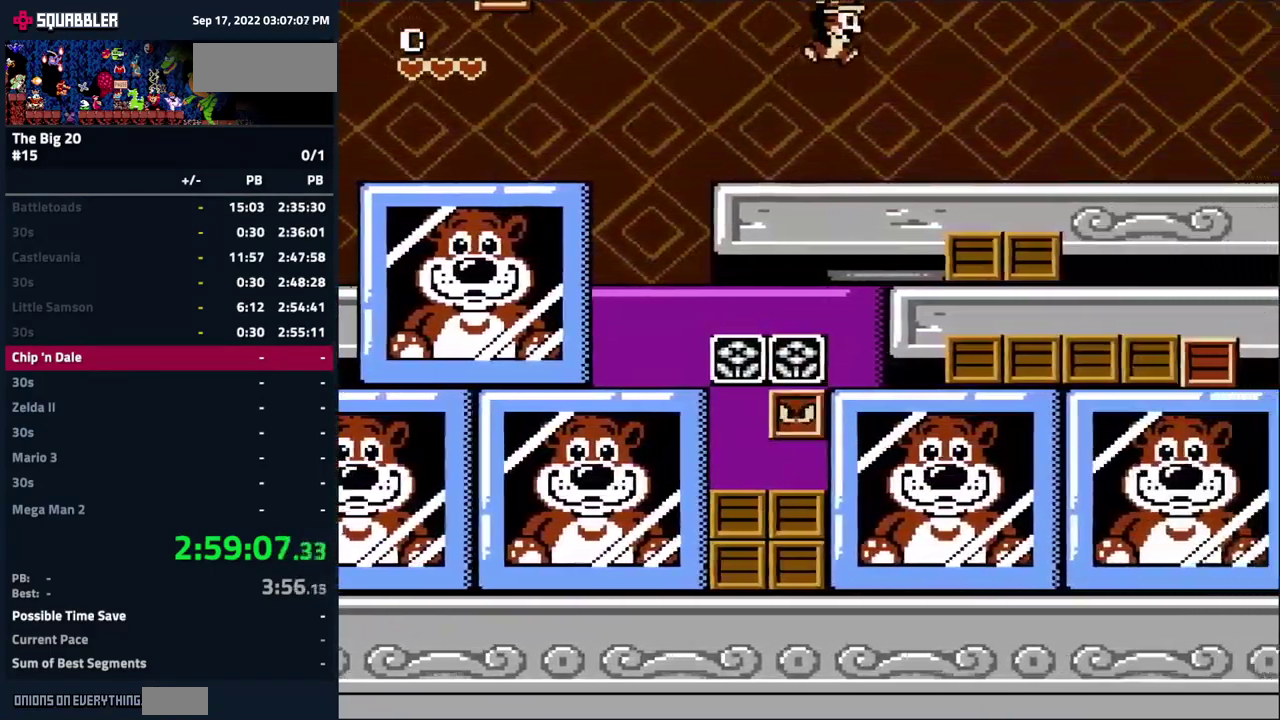
{"buttons": ["DPAD_RIGHT"], "events": []}
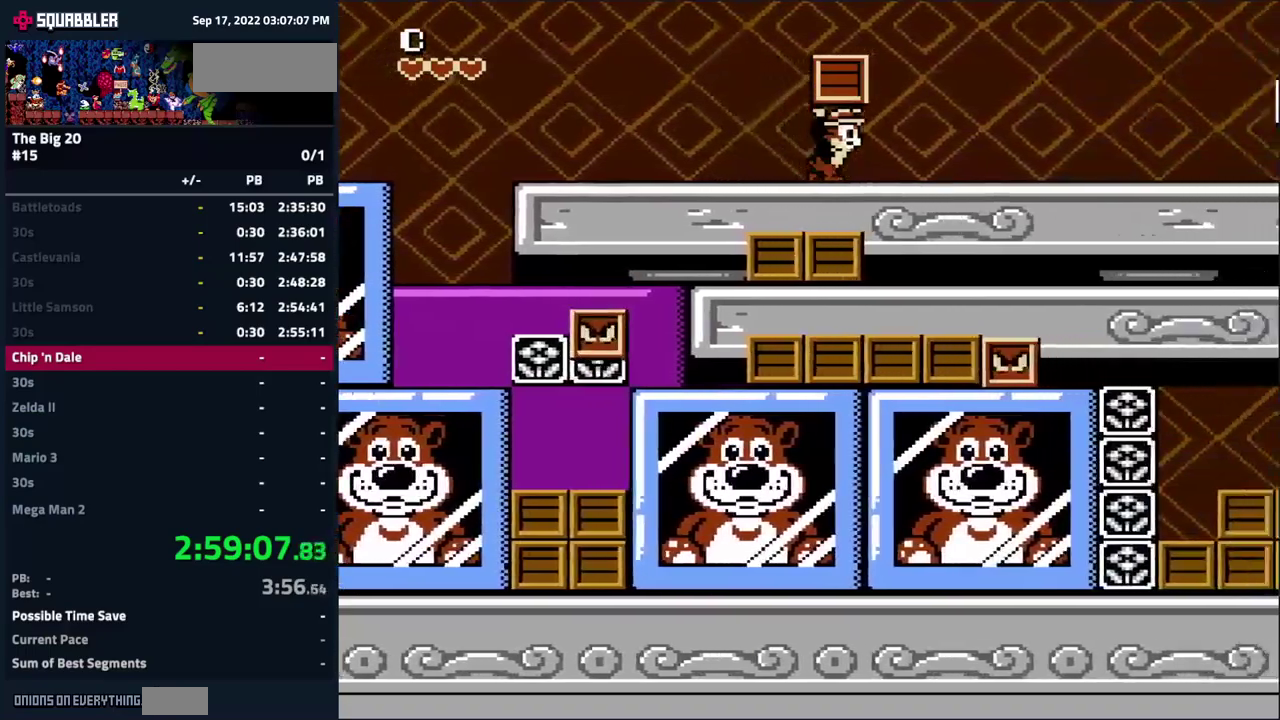
{"buttons": ["A", "DPAD_RIGHT"], "events": [[467, "A", "down"]]}
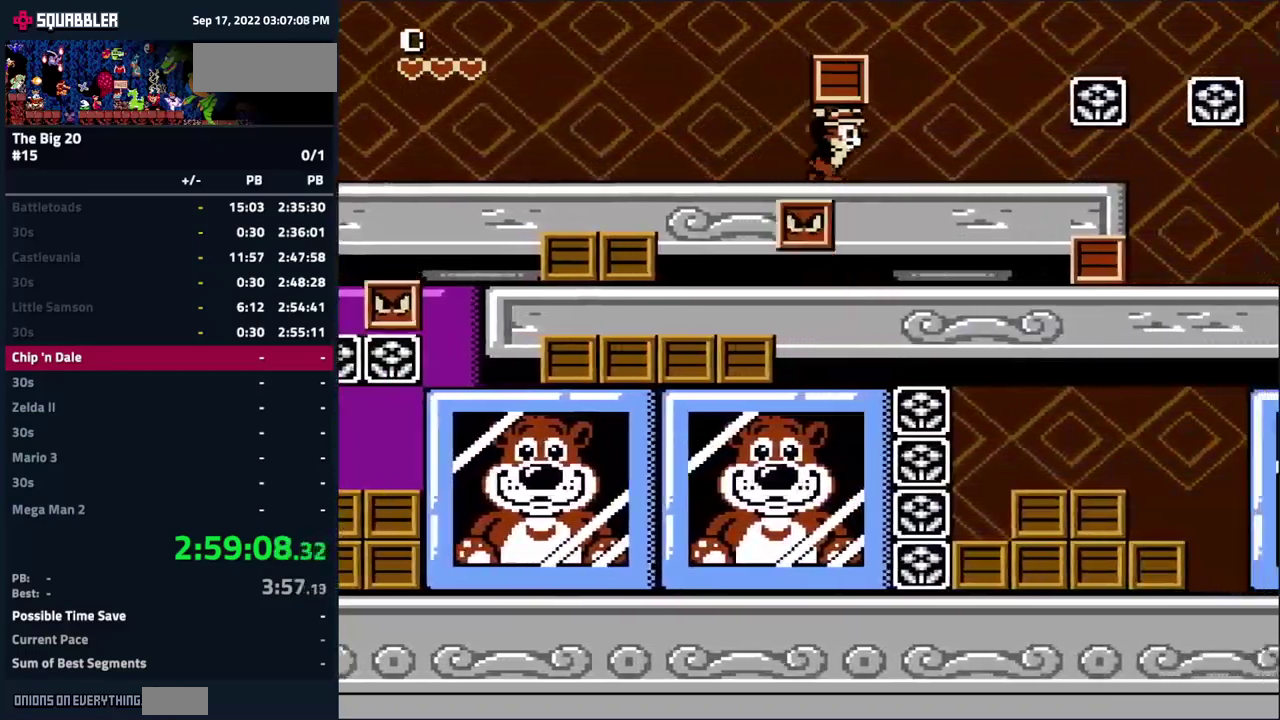
{"buttons": ["A", "DPAD_RIGHT"], "events": [[100, "A", "up"], [400, "A", "down"]]}
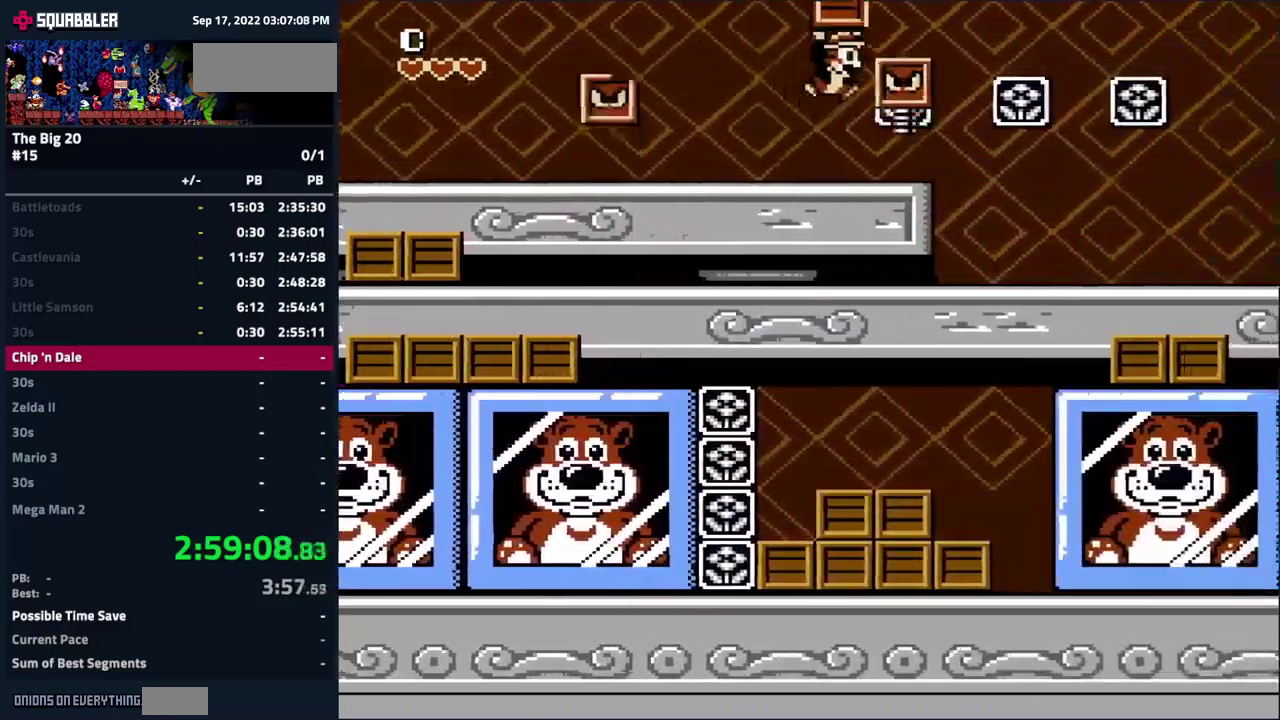
{"buttons": ["A", "DPAD_RIGHT"], "events": []}
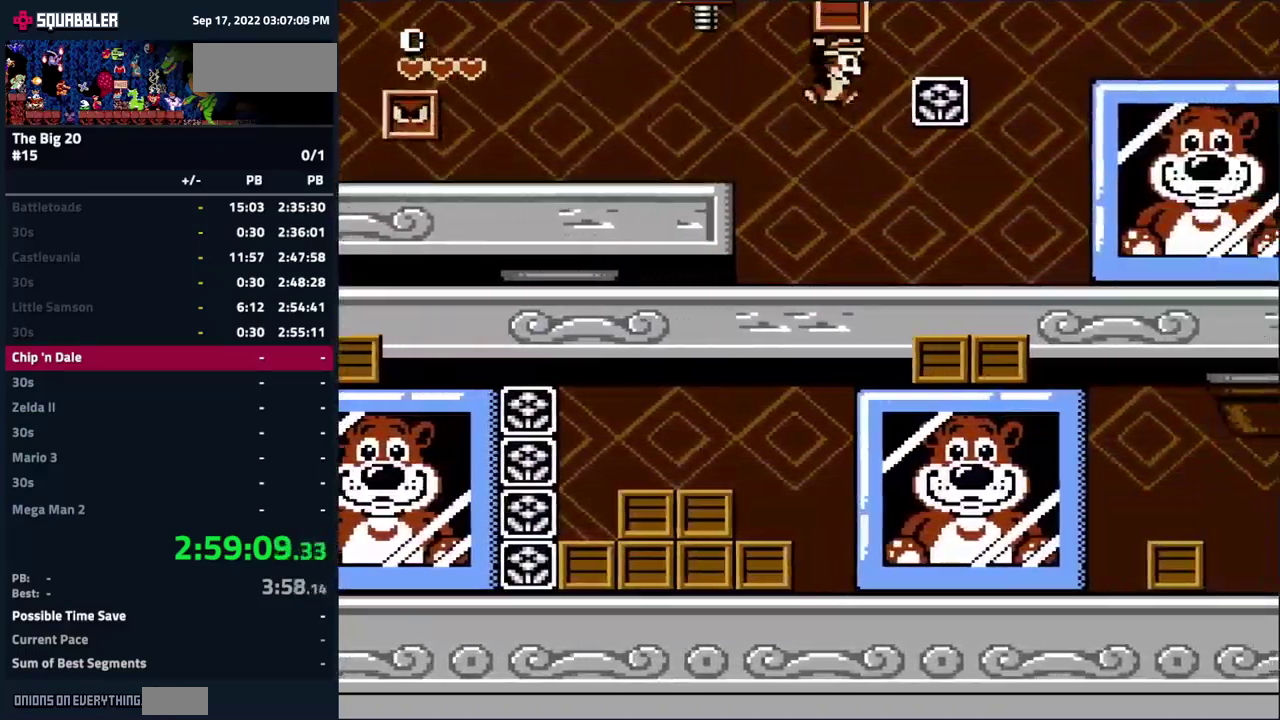
{"buttons": ["A", "DPAD_RIGHT"], "events": [[34, "A", "up"], [300, "A", "down"]]}
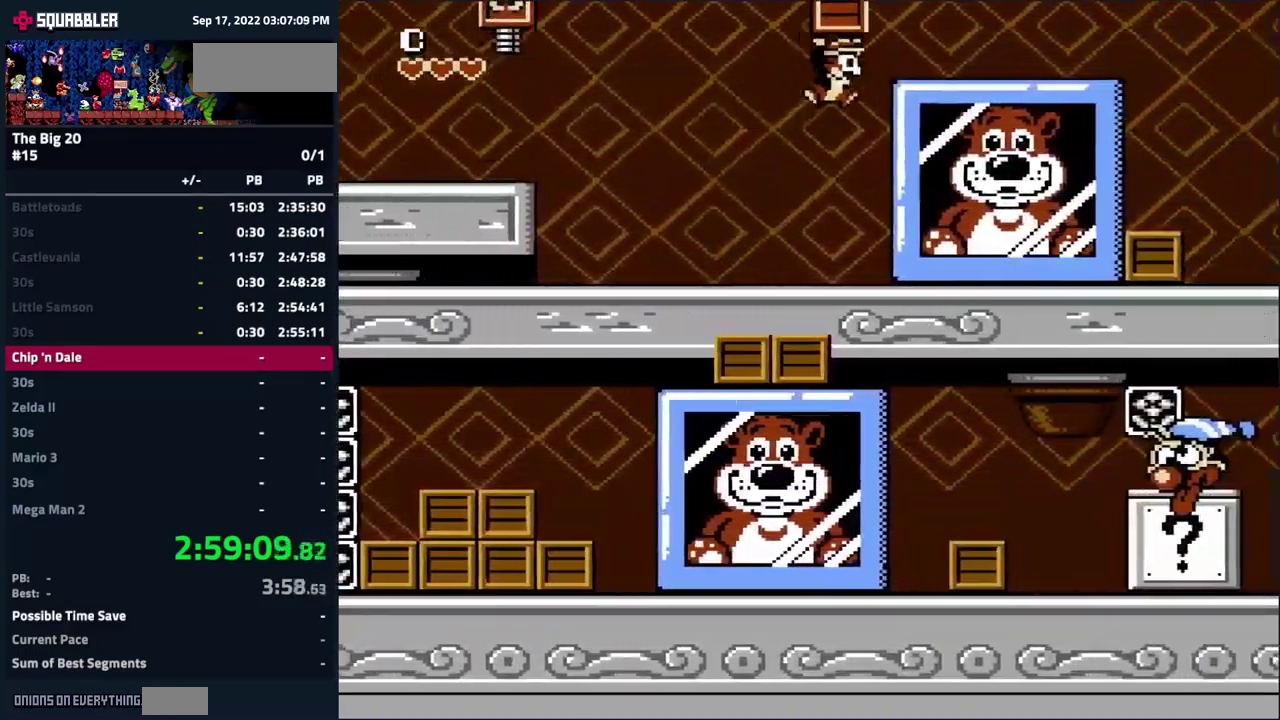
{"buttons": ["DPAD_RIGHT"], "events": [[200, "A", "up"]]}
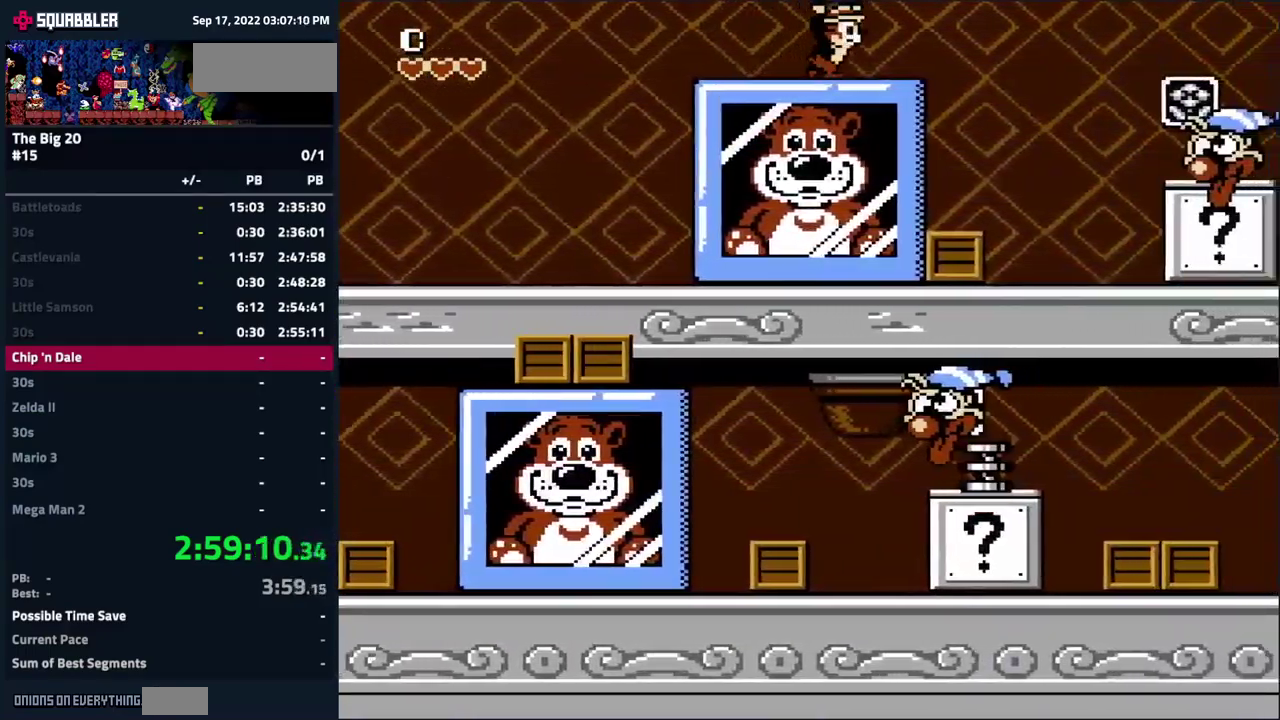
{"buttons": ["DPAD_RIGHT"], "events": []}
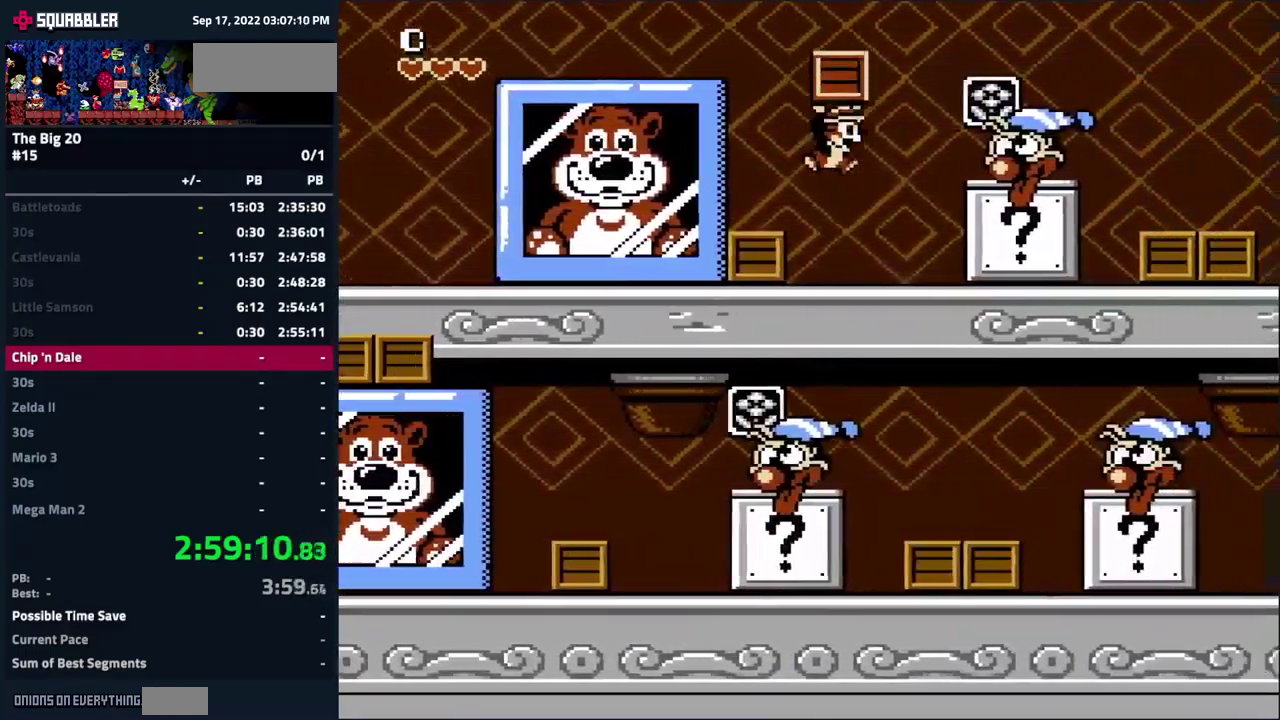
{"buttons": ["DPAD_RIGHT"], "events": [[117, "A", "down"], [167, "B", "down"], [184, "DPAD_RIGHT", "up"], [217, "A", "up"], [284, "B", "up"], [334, "DPAD_RIGHT", "down"]]}
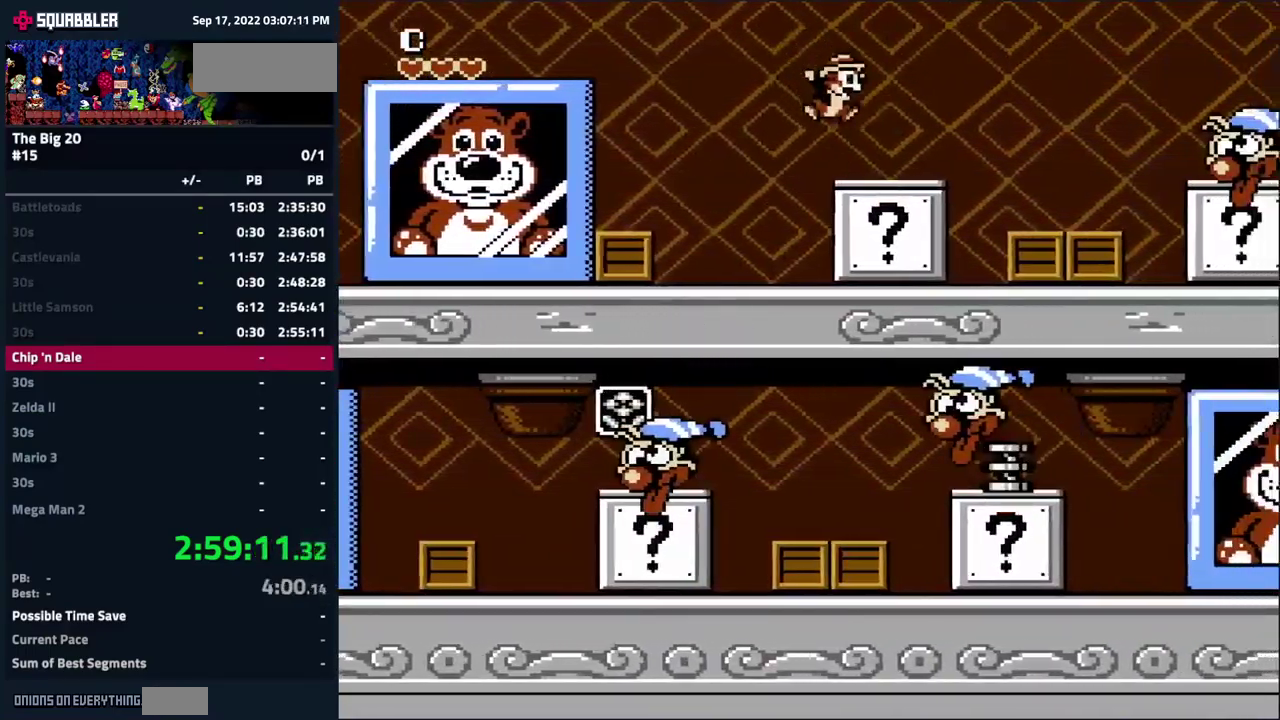
{"buttons": [], "events": [[334, "DPAD_RIGHT", "up"], [417, "DPAD_LEFT", "down"], [500, "DPAD_LEFT", "up"]]}
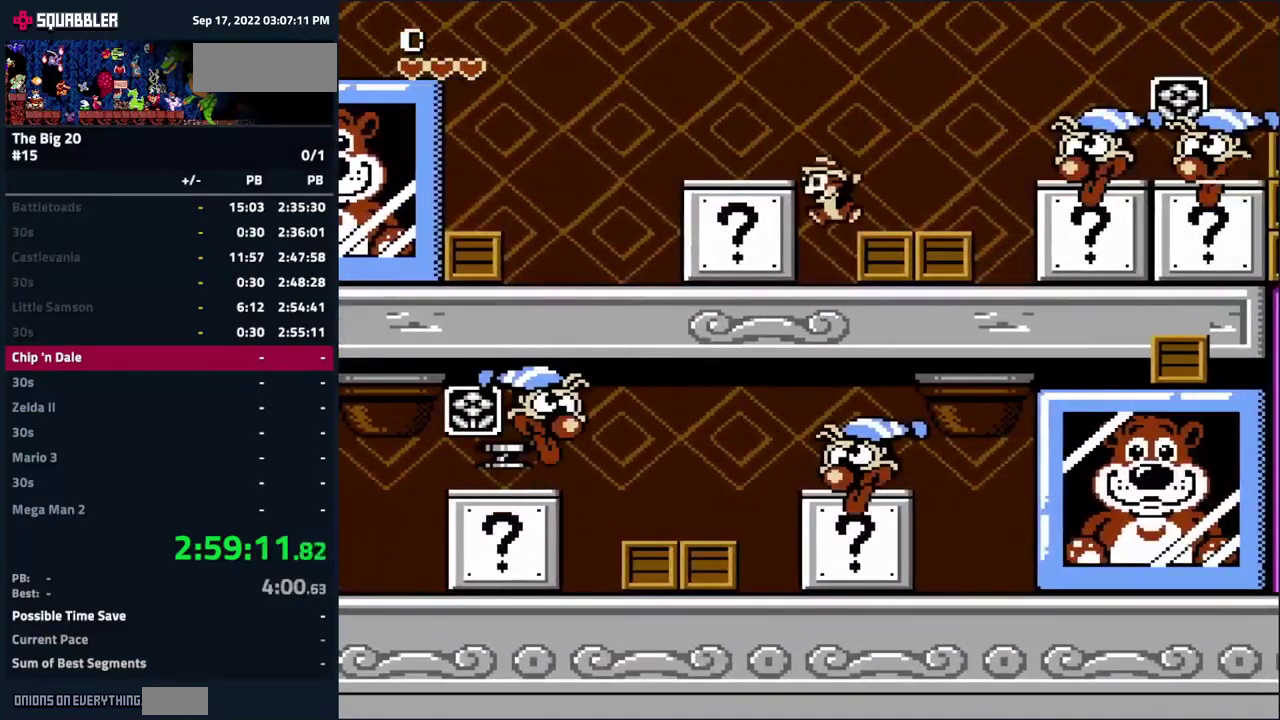
{"buttons": ["DPAD_RIGHT"], "events": [[17, "DPAD_RIGHT", "down"], [67, "B", "down"], [217, "B", "up"], [334, "A", "down"], [400, "A", "up"]]}
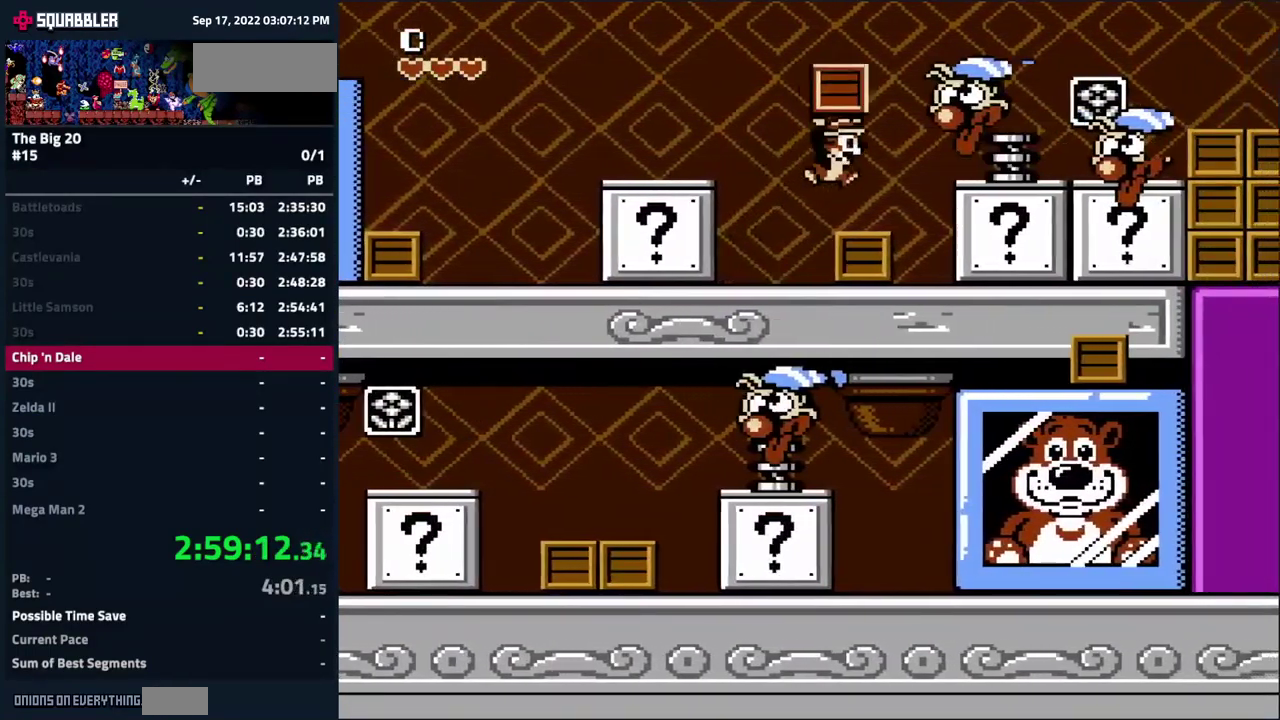
{"buttons": ["DPAD_LEFT"], "events": [[67, "B", "down"], [117, "DPAD_RIGHT", "up"], [167, "B", "up"], [250, "DPAD_LEFT", "down"]]}
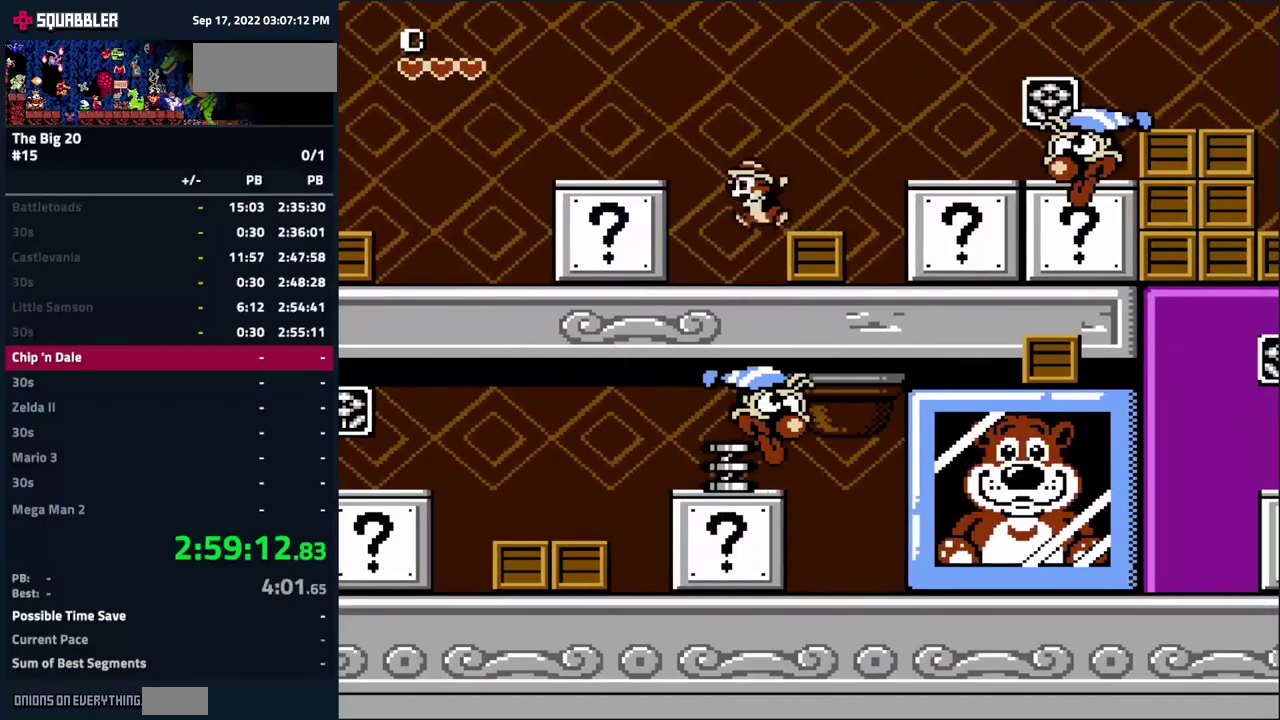
{"buttons": ["A", "DPAD_RIGHT"], "events": [[33, "DPAD_LEFT", "up"], [66, "DPAD_RIGHT", "down"], [166, "B", "down"], [283, "B", "up"], [366, "A", "down"]]}
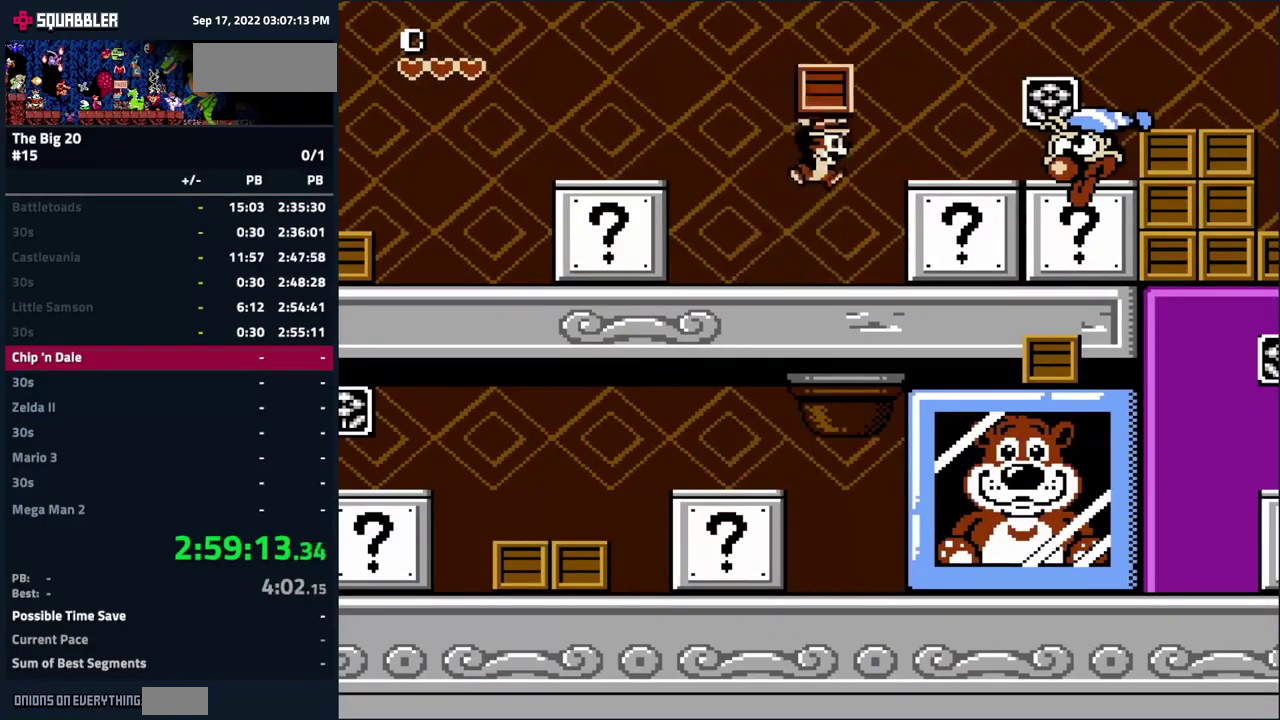
{"buttons": ["DPAD_RIGHT"], "events": [[50, "A", "up"], [266, "B", "down"], [266, "DPAD_RIGHT", "up"], [333, "DPAD_RIGHT", "down"], [366, "B", "up"]]}
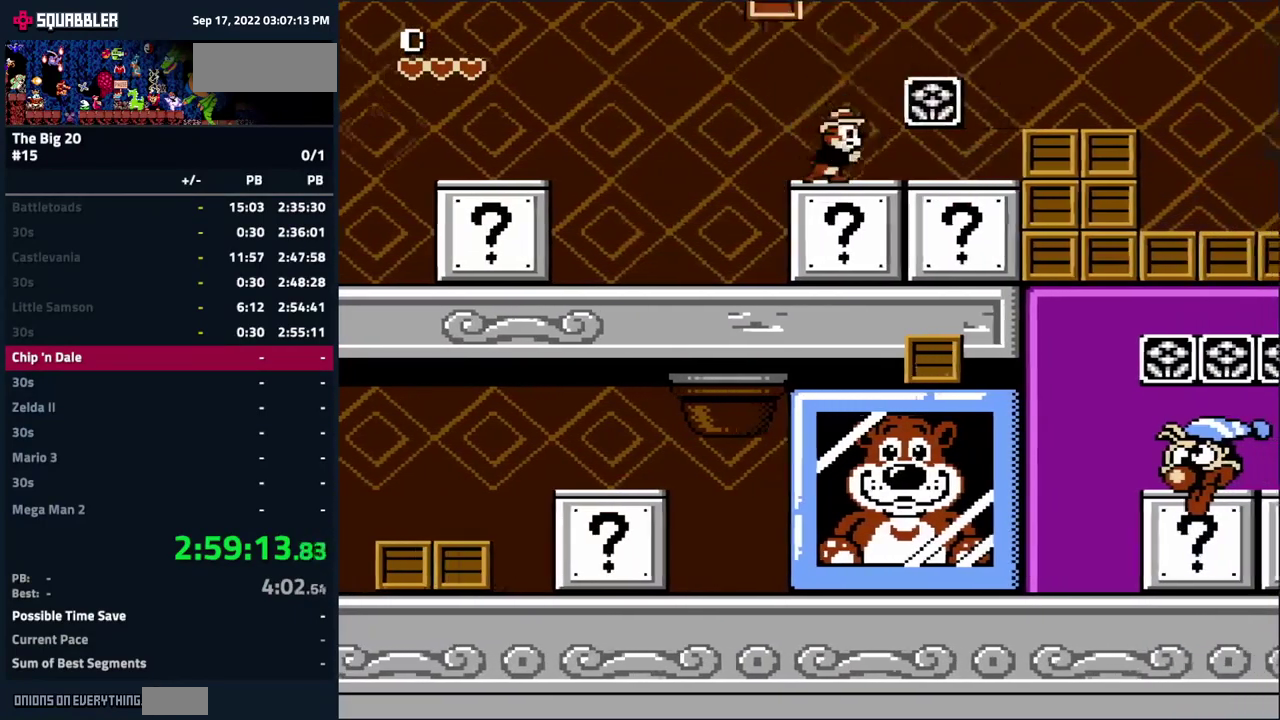
{"buttons": ["A", "B", "DPAD_RIGHT"], "events": [[400, "A", "down"], [433, "B", "down"]]}
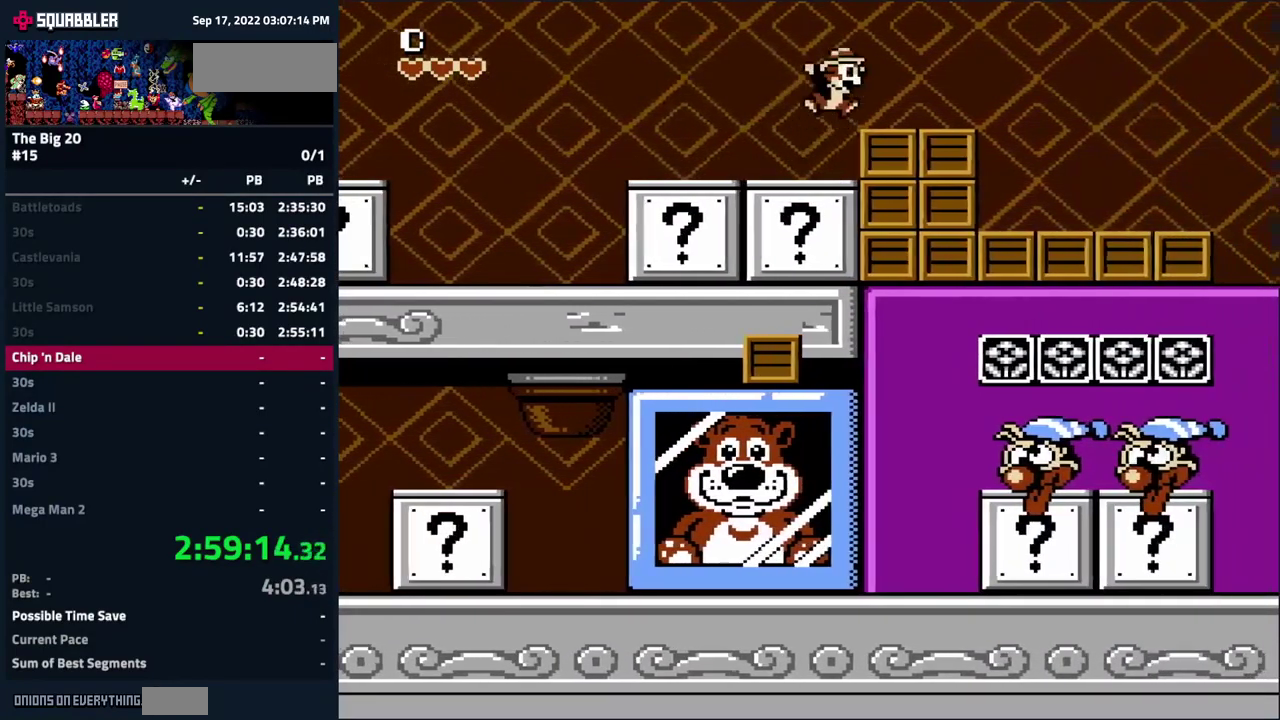
{"buttons": ["DPAD_LEFT"], "events": [[133, "B", "up"], [200, "A", "up"], [416, "DPAD_RIGHT", "up"], [450, "DPAD_LEFT", "down"]]}
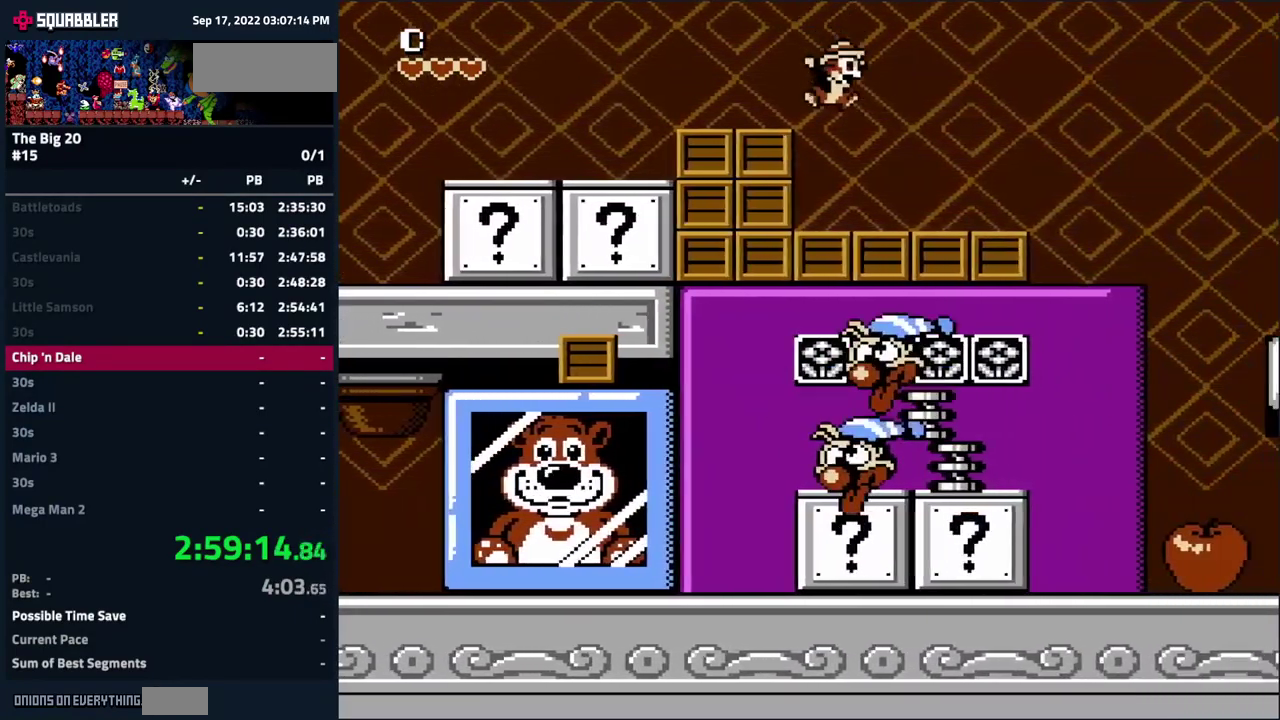
{"buttons": ["DPAD_RIGHT"], "events": [[66, "B", "down"], [150, "DPAD_LEFT", "up"], [166, "B", "up"], [166, "DPAD_RIGHT", "down"]]}
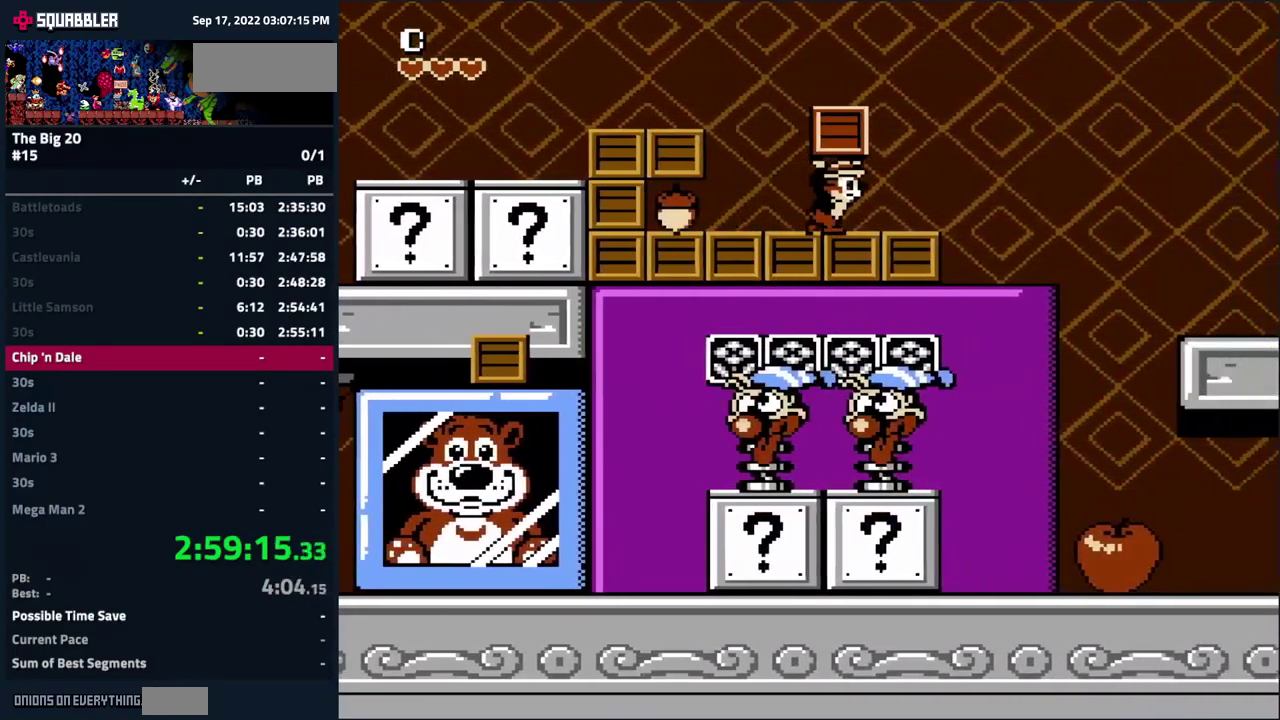
{"buttons": ["A", "DPAD_RIGHT"], "events": [[500, "A", "down"]]}
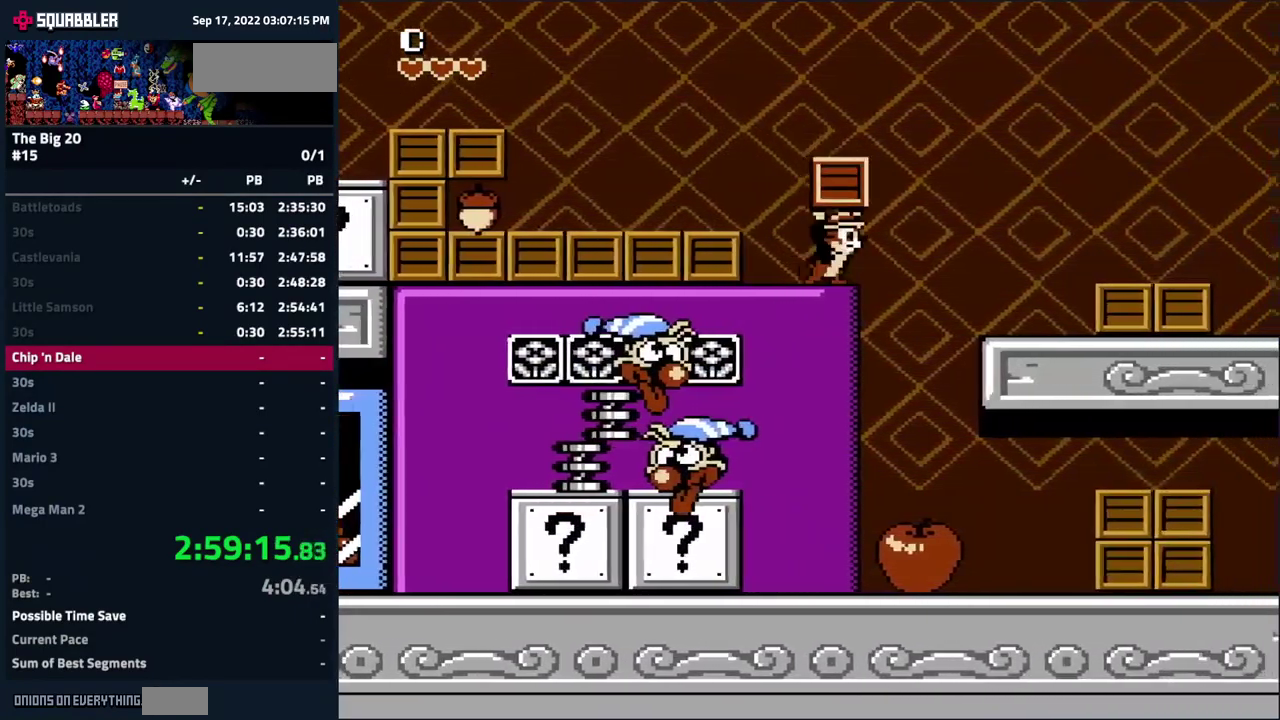
{"buttons": ["DPAD_RIGHT"], "events": [[433, "A", "up"]]}
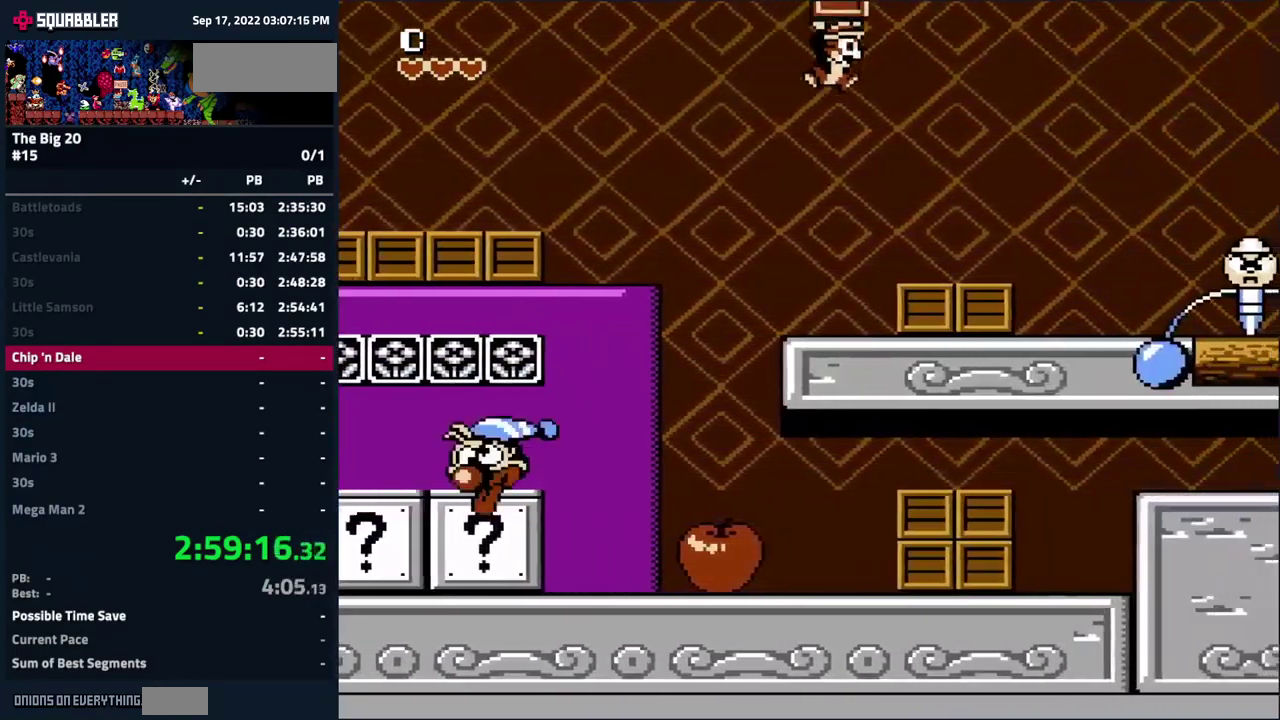
{"buttons": ["DPAD_RIGHT"], "events": []}
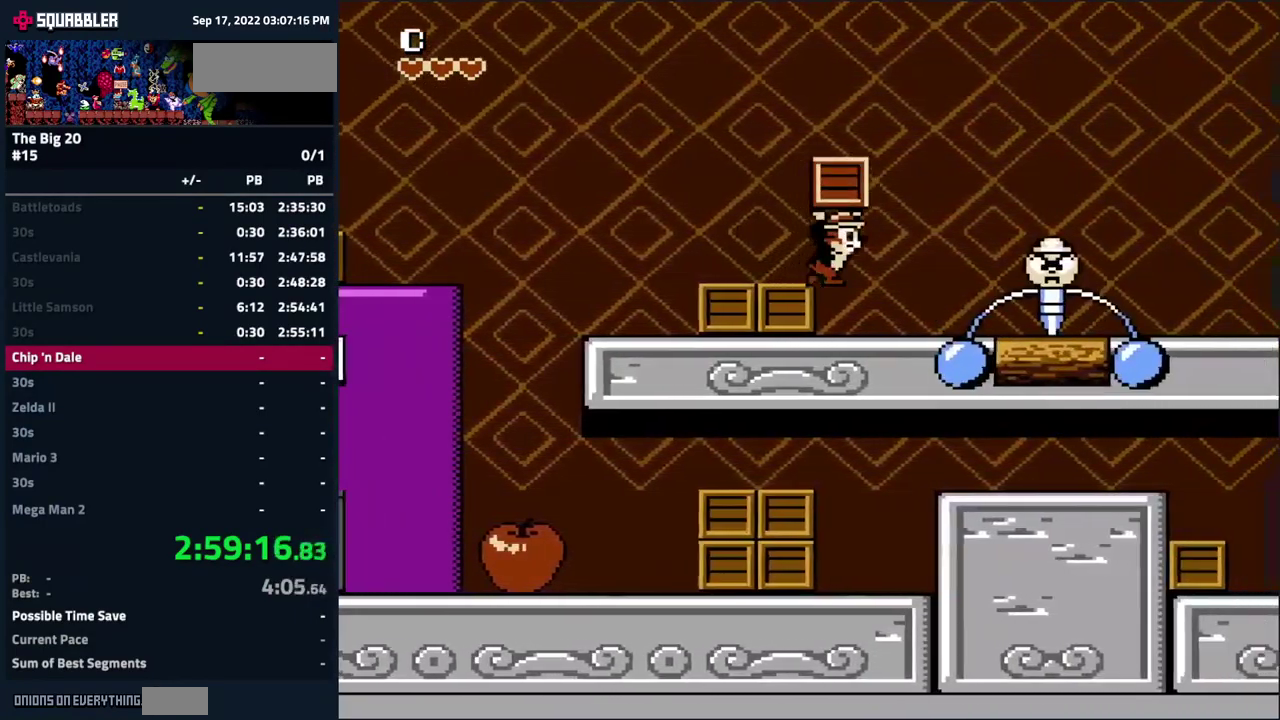
{"buttons": ["A", "DPAD_RIGHT"], "events": [[16, "DPAD_RIGHT", "up"], [166, "B", "down"], [283, "B", "up"], [316, "DPAD_RIGHT", "down"], [450, "A", "down"]]}